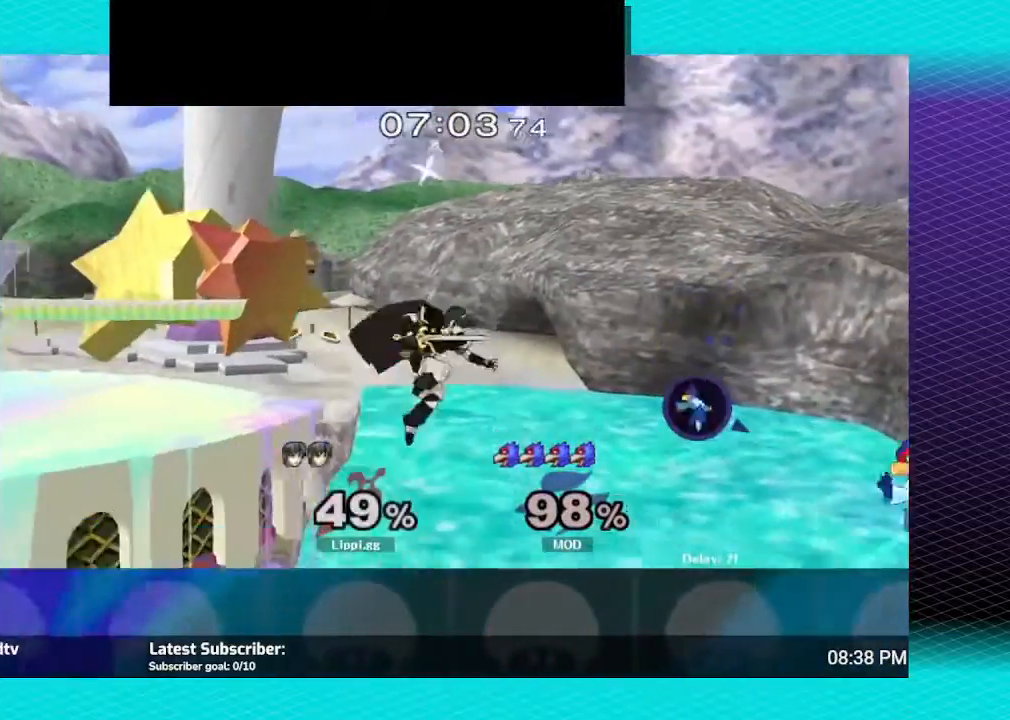
Gameplay with a controller (Nintendo layout); each line is a JSON object with the inputs held at the frame after it. "events" lists button and stick changes between this image and that frame as [ms after this image, input, new state], when the widget could be followed in between. Not read: L3 R3.
{"buttons": [], "left_stick": "left", "right_stick": "center", "events": [[34, "Y", "down"], [134, "Y", "up"], [267, "left_stick", "left"]]}
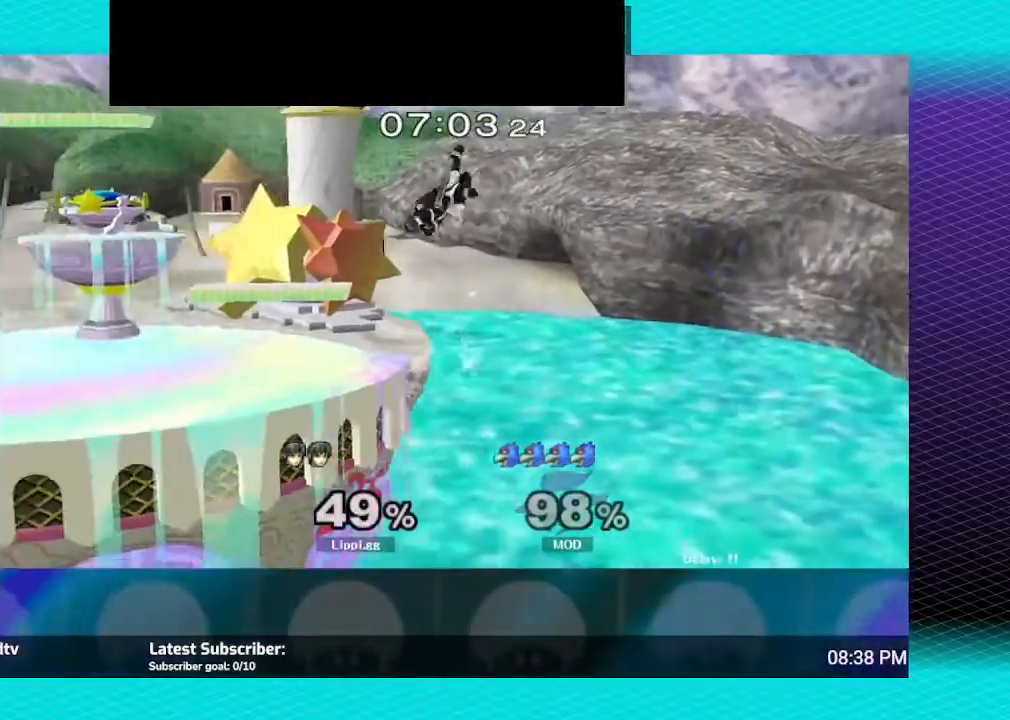
{"buttons": [], "left_stick": "left", "right_stick": "center", "events": []}
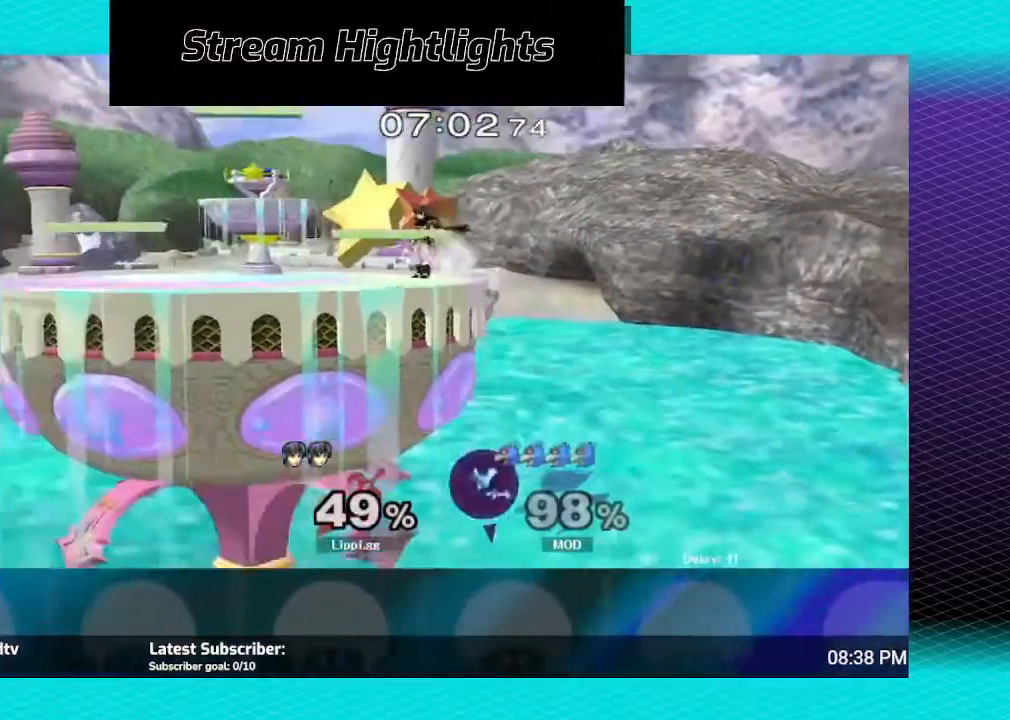
{"buttons": [], "left_stick": "left", "right_stick": "center", "events": [[267, "left_stick", "right"], [434, "left_stick", "left"]]}
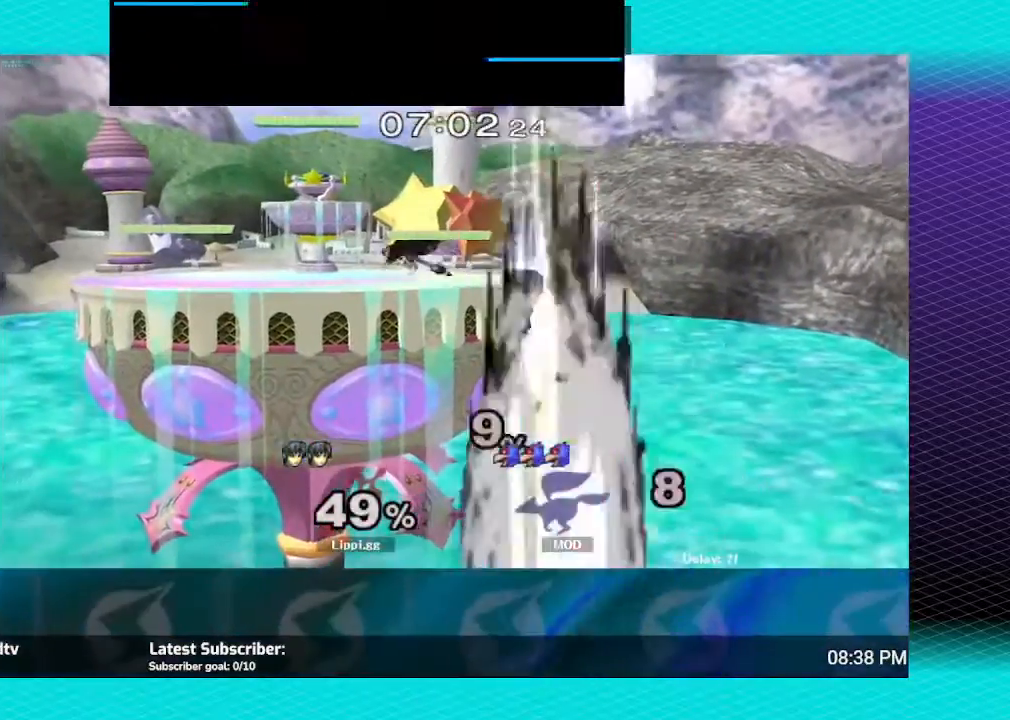
{"buttons": [], "left_stick": "right", "right_stick": "center", "events": [[100, "left_stick", "right"], [233, "left_stick", "left"], [400, "left_stick", "right"]]}
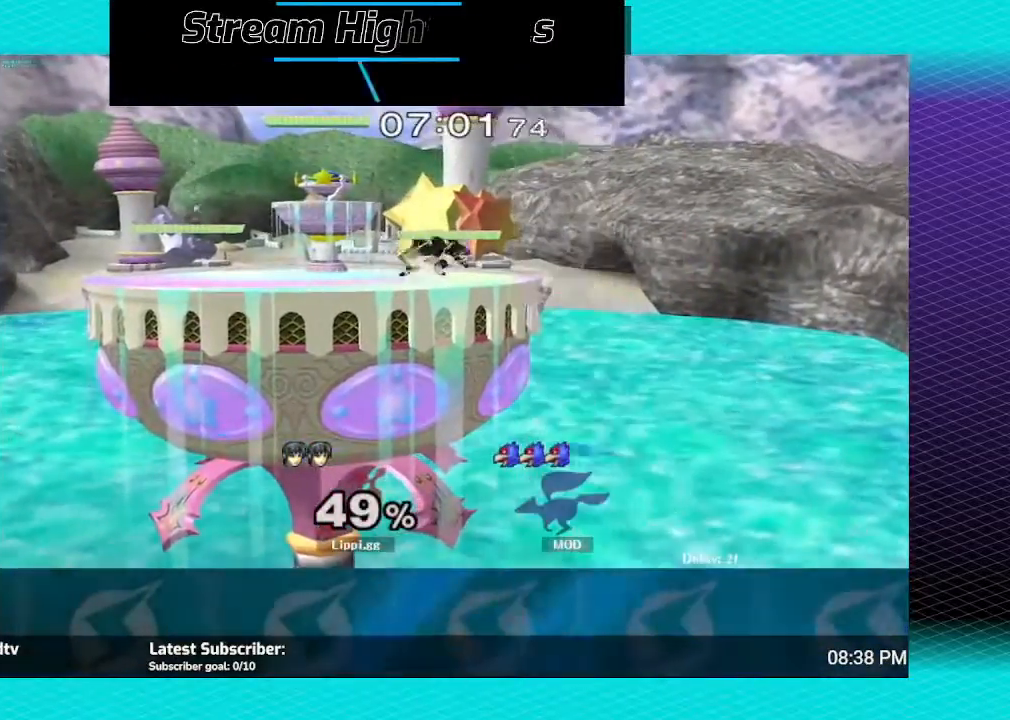
{"buttons": [], "left_stick": "left", "right_stick": "center", "events": [[34, "left_stick", "left"], [367, "B", "down"], [467, "B", "up"]]}
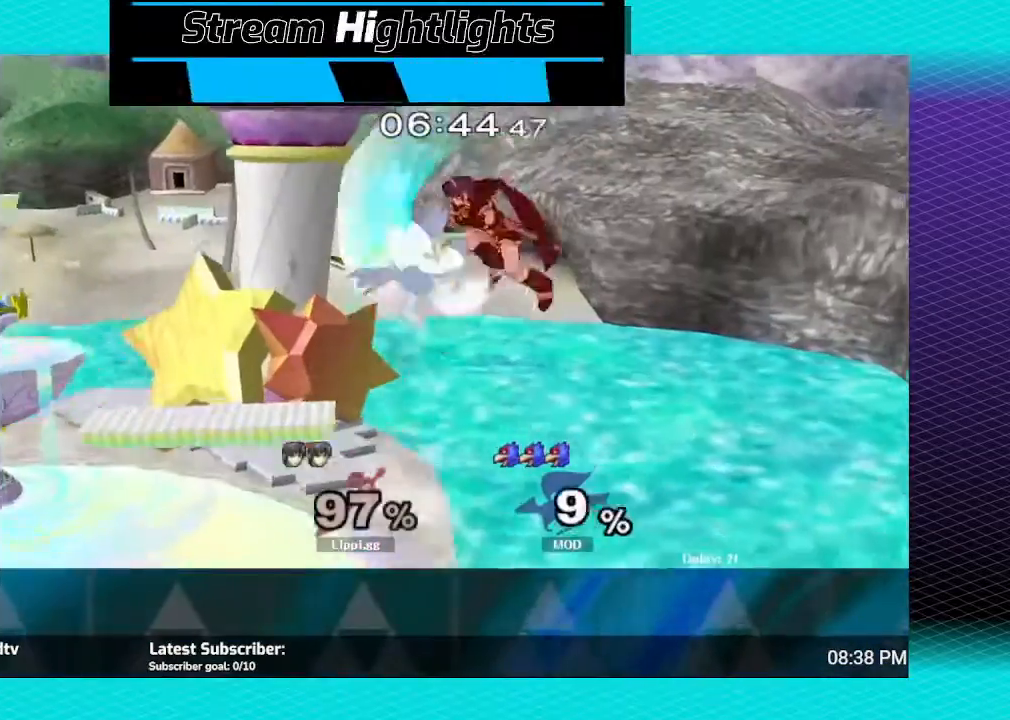
{"buttons": ["B"], "left_stick": "left", "right_stick": "center", "events": [[33, "B", "down"], [167, "B", "up"], [233, "B", "down"], [300, "B", "up"], [367, "B", "down"]]}
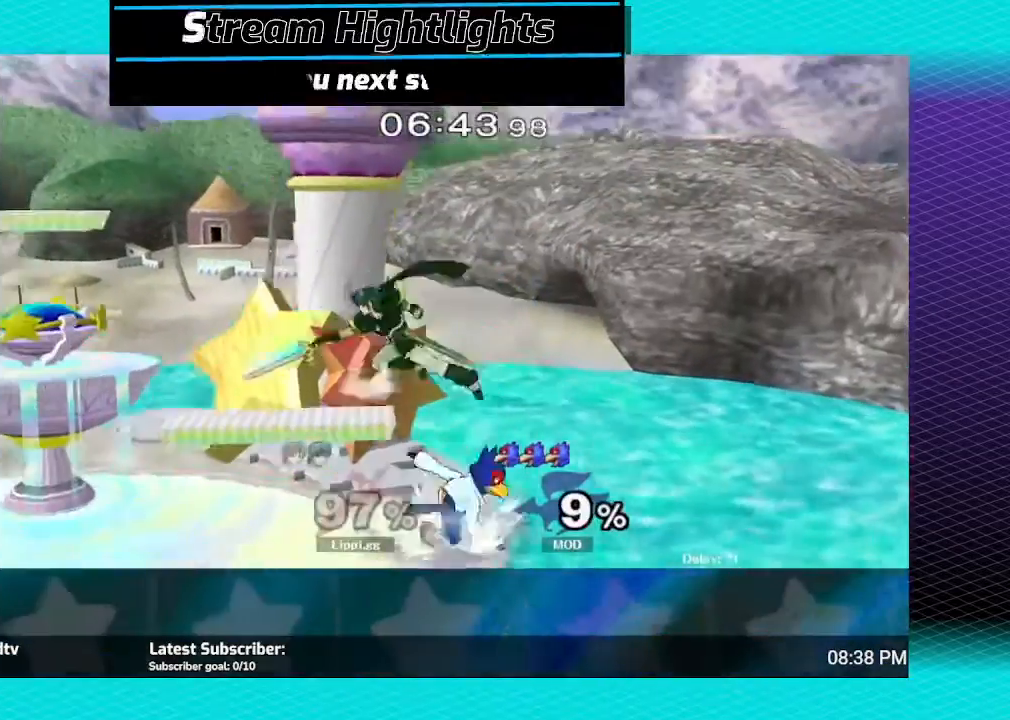
{"buttons": [], "left_stick": "left", "right_stick": "center", "events": [[34, "left_stick", "up-left"], [134, "B", "up"], [501, "left_stick", "left"]]}
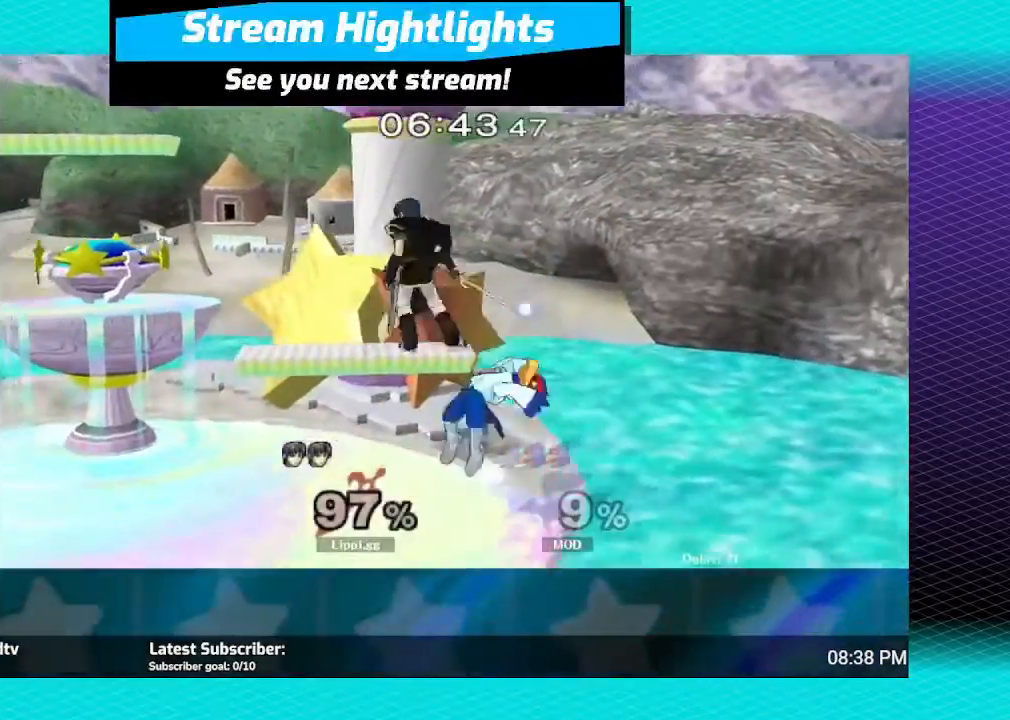
{"buttons": [], "left_stick": "up-left", "right_stick": "center", "events": [[33, "right_stick", "right"], [100, "right_stick", "center"], [200, "right_stick", "up-right"], [267, "left_stick", "up-left"], [467, "right_stick", "center"]]}
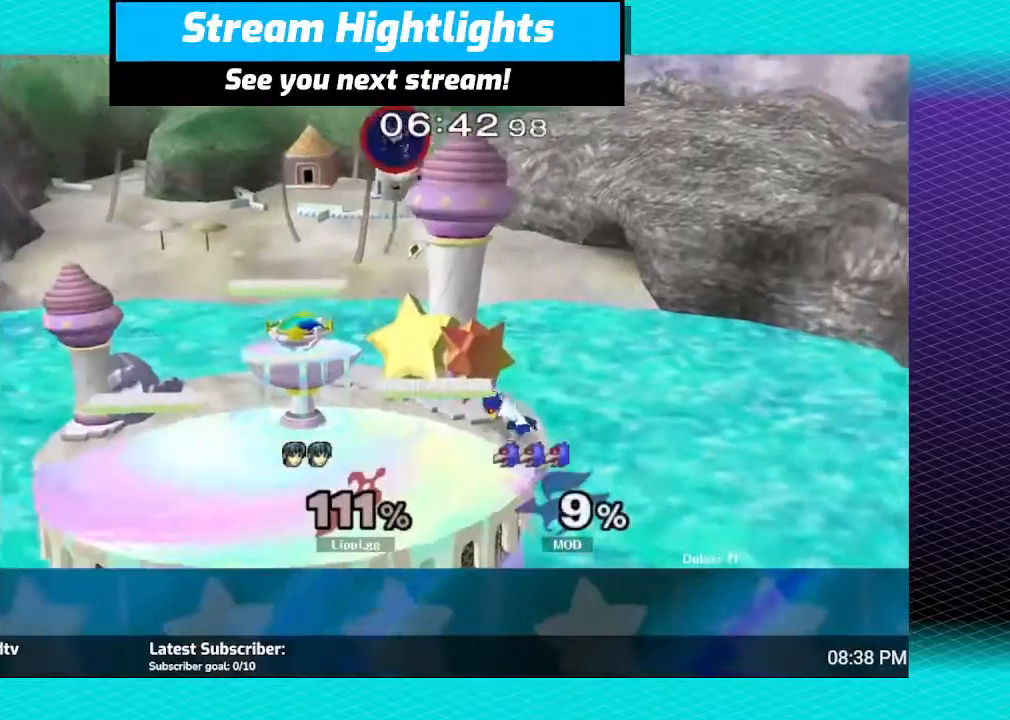
{"buttons": [], "left_stick": "down-left", "right_stick": "center", "events": [[67, "left_stick", "center"], [501, "left_stick", "down-left"]]}
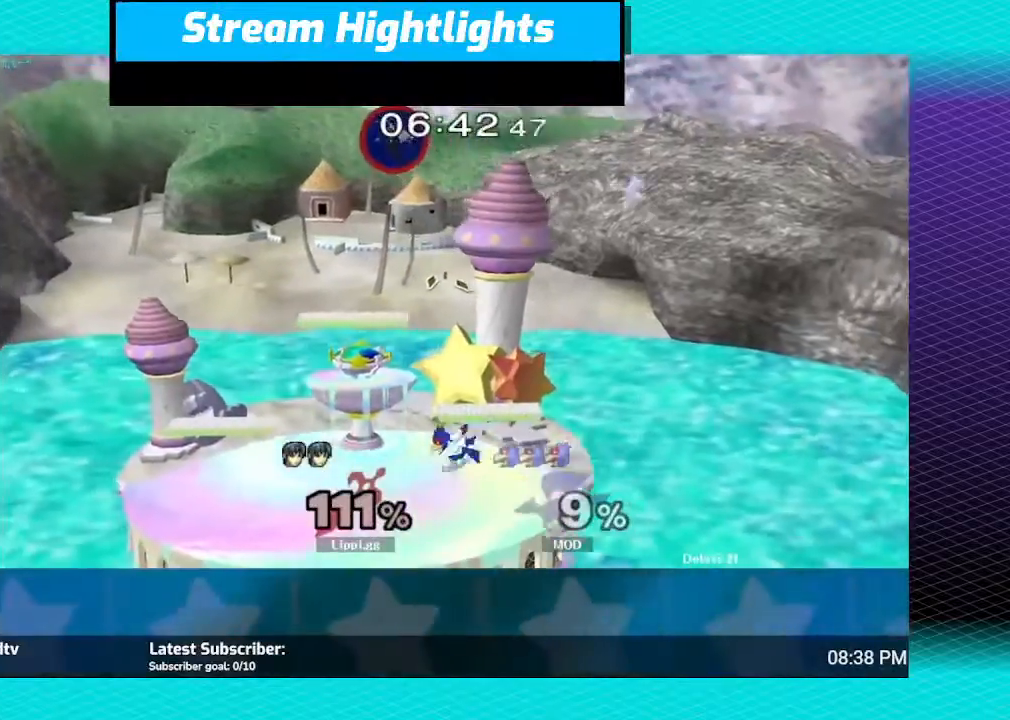
{"buttons": [], "left_stick": "left", "right_stick": "center", "events": [[434, "left_stick", "left"]]}
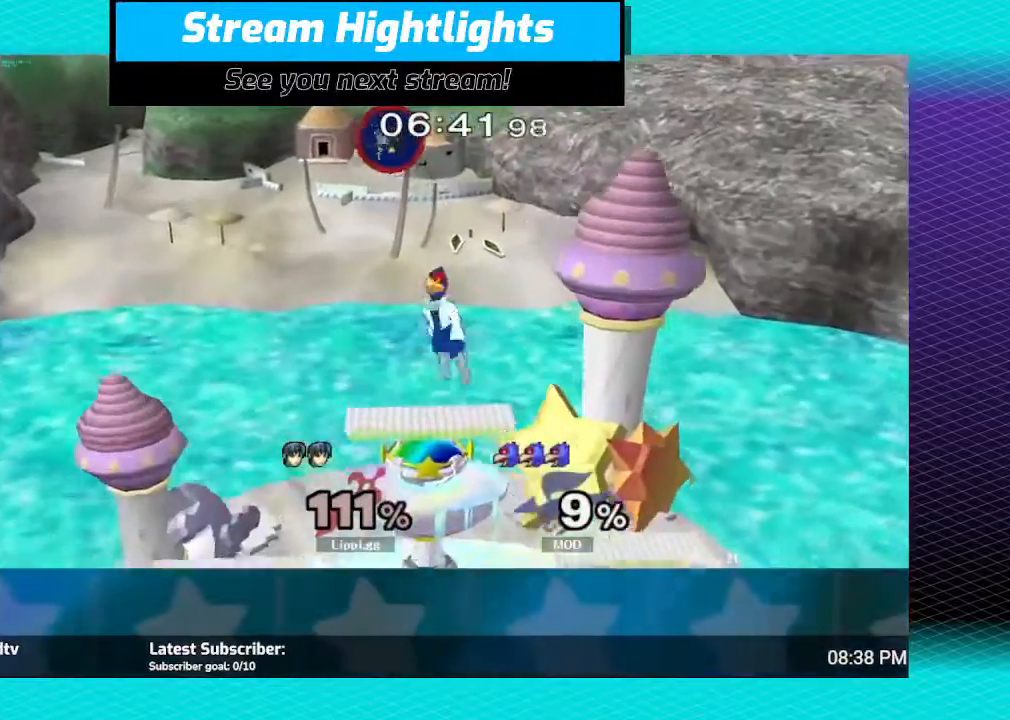
{"buttons": [], "left_stick": "left", "right_stick": "center", "events": []}
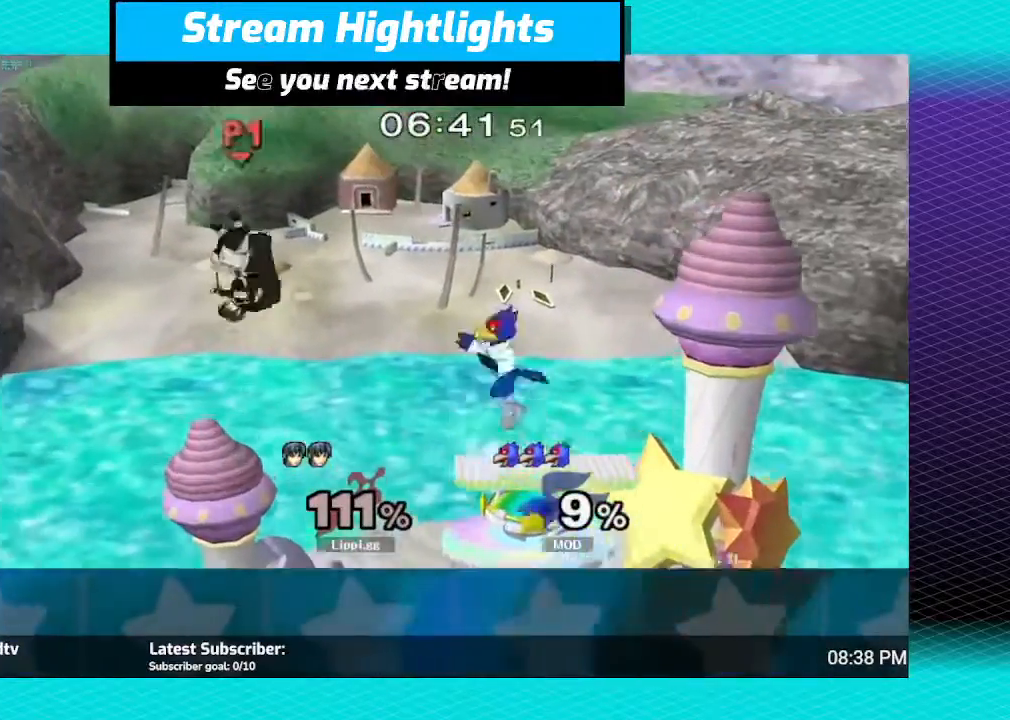
{"buttons": [], "left_stick": "right", "right_stick": "center", "events": [[134, "left_stick", "right"]]}
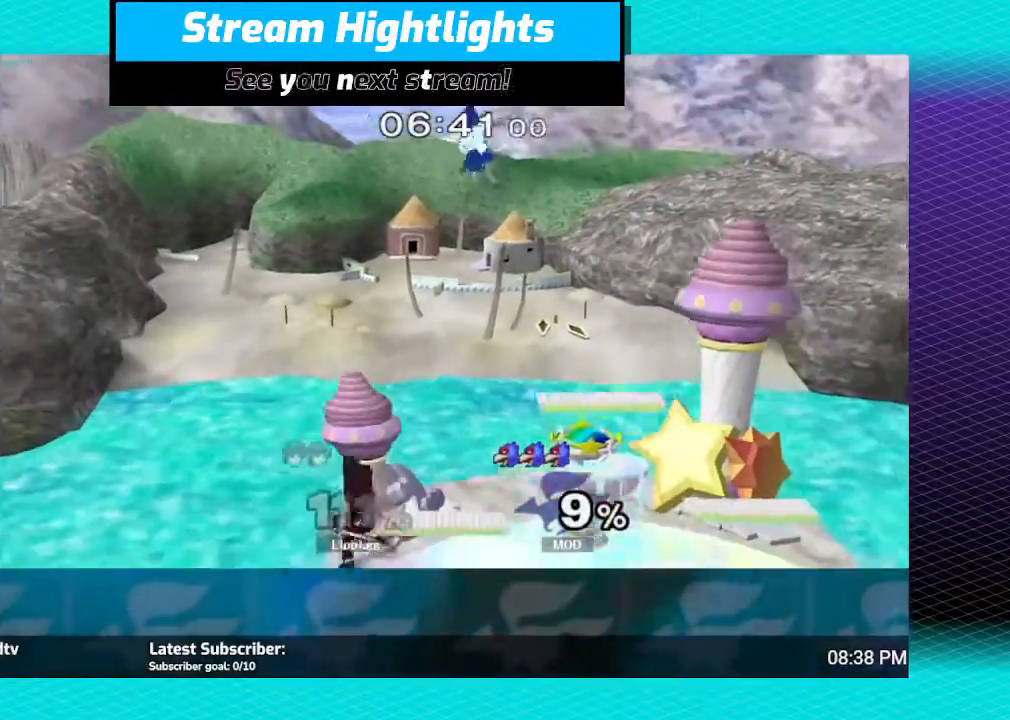
{"buttons": [], "left_stick": "up", "right_stick": "center", "events": [[33, "Y", "down"], [100, "Y", "up"], [267, "A", "down"], [300, "left_stick", "up"], [367, "A", "up"], [434, "A", "down"], [500, "A", "up"]]}
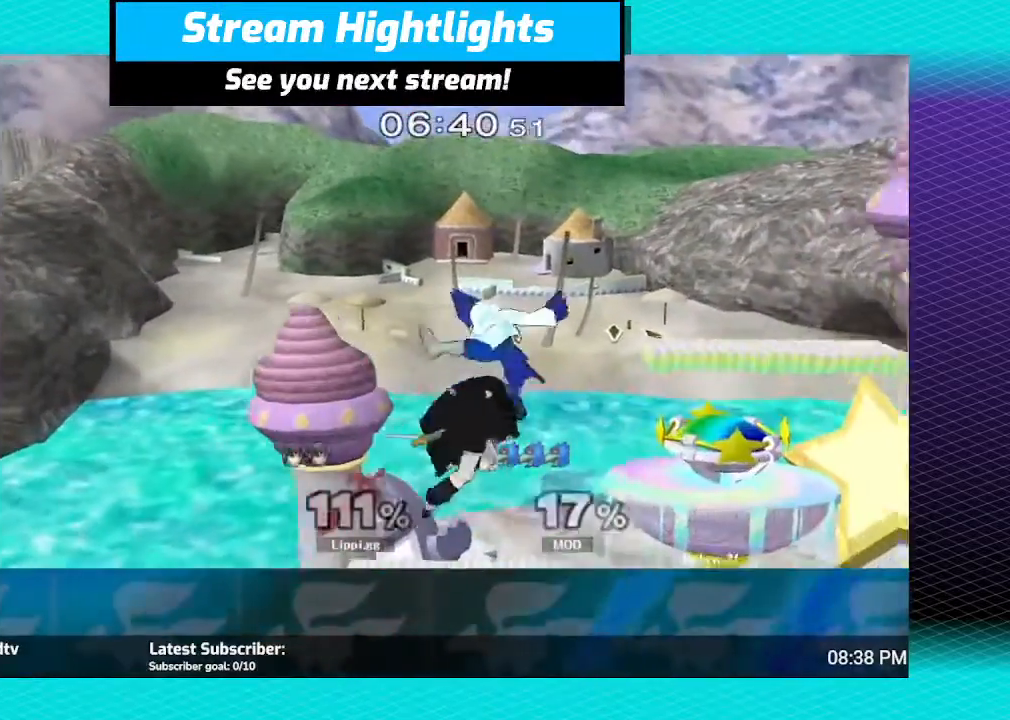
{"buttons": ["A"], "left_stick": "right", "right_stick": "center", "events": [[34, "A", "down"], [101, "left_stick", "down"], [134, "A", "up"], [334, "A", "down"], [401, "left_stick", "right"], [434, "A", "up"], [501, "A", "down"]]}
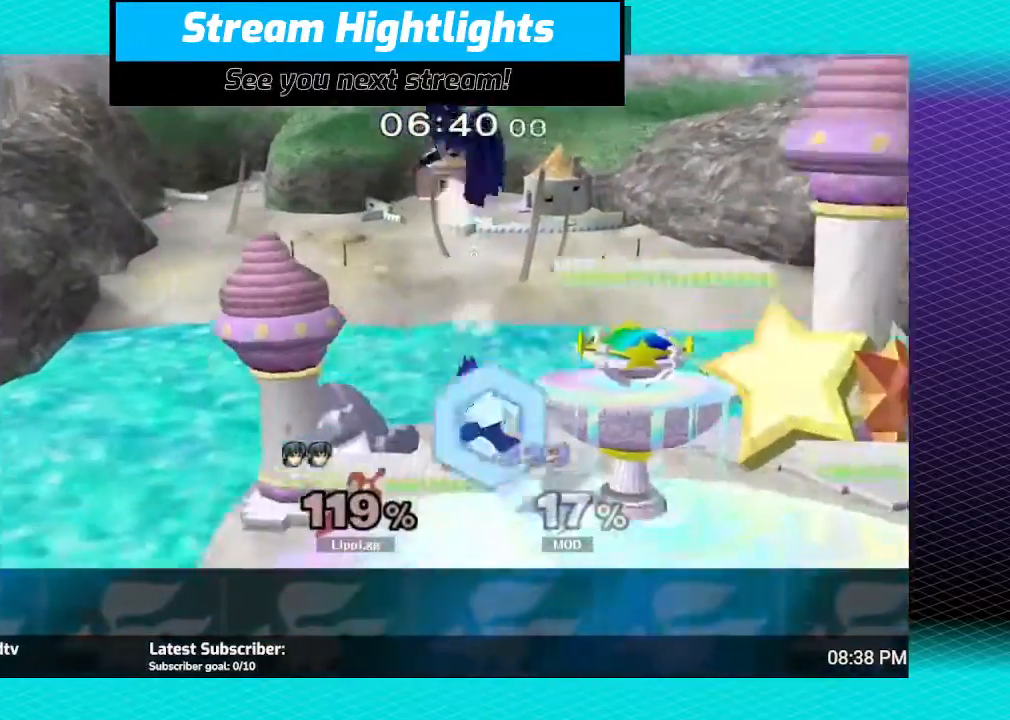
{"buttons": [], "left_stick": "center", "right_stick": "center", "events": [[67, "A", "up"], [133, "A", "down"], [167, "A", "up"], [233, "left_stick", "up-right"], [334, "left_stick", "center"]]}
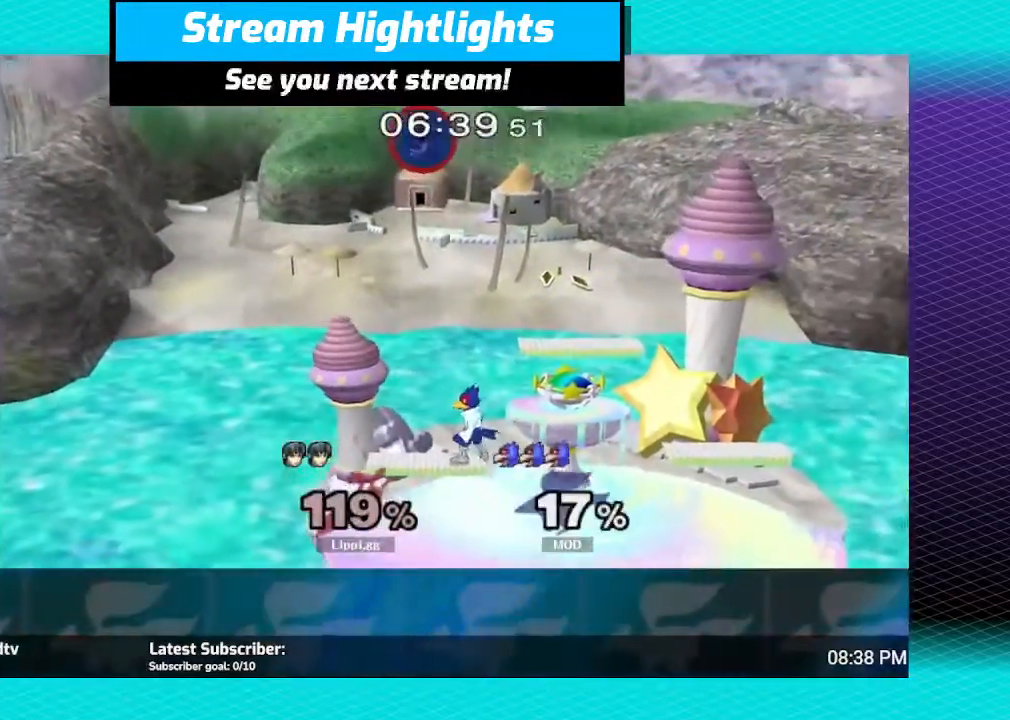
{"buttons": [], "left_stick": "left", "right_stick": "center", "events": [[234, "left_stick", "left"]]}
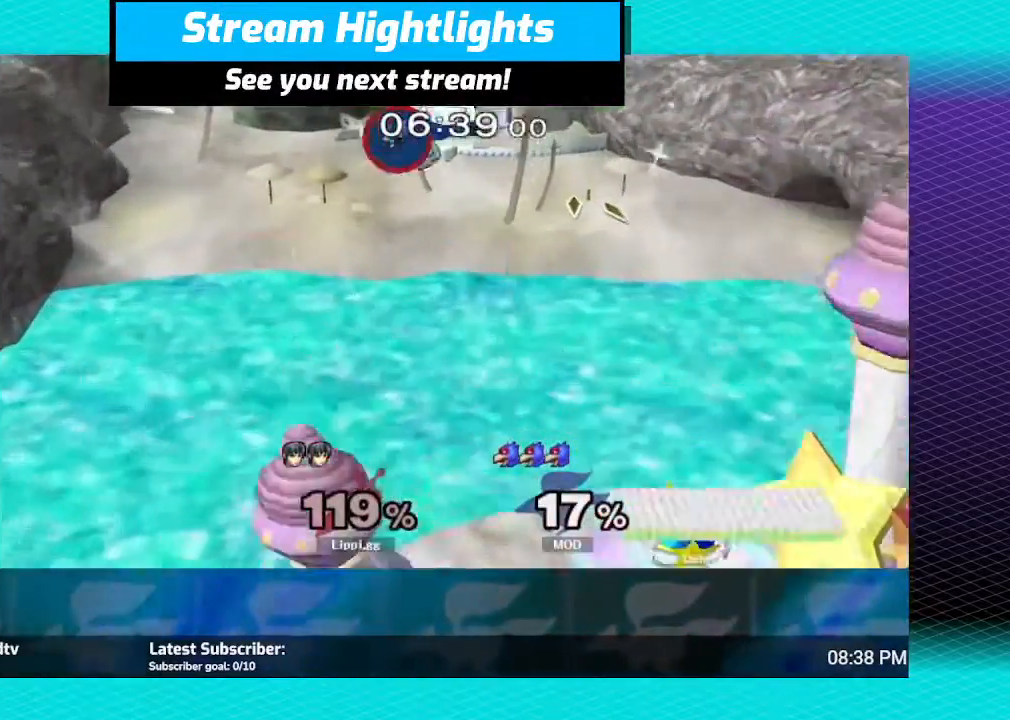
{"buttons": [], "left_stick": "right", "right_stick": "center", "events": [[200, "left_stick", "right"], [233, "A", "down"], [334, "A", "up"], [400, "A", "down"], [434, "A", "up"]]}
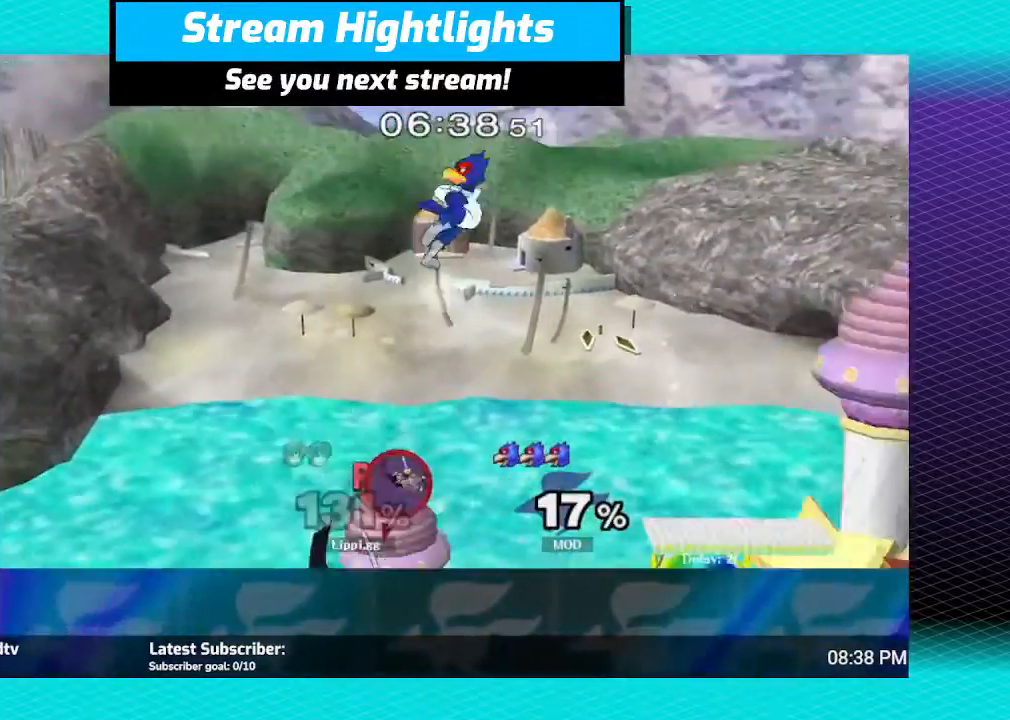
{"buttons": ["Y"], "left_stick": "right", "right_stick": "center", "events": [[501, "Y", "down"]]}
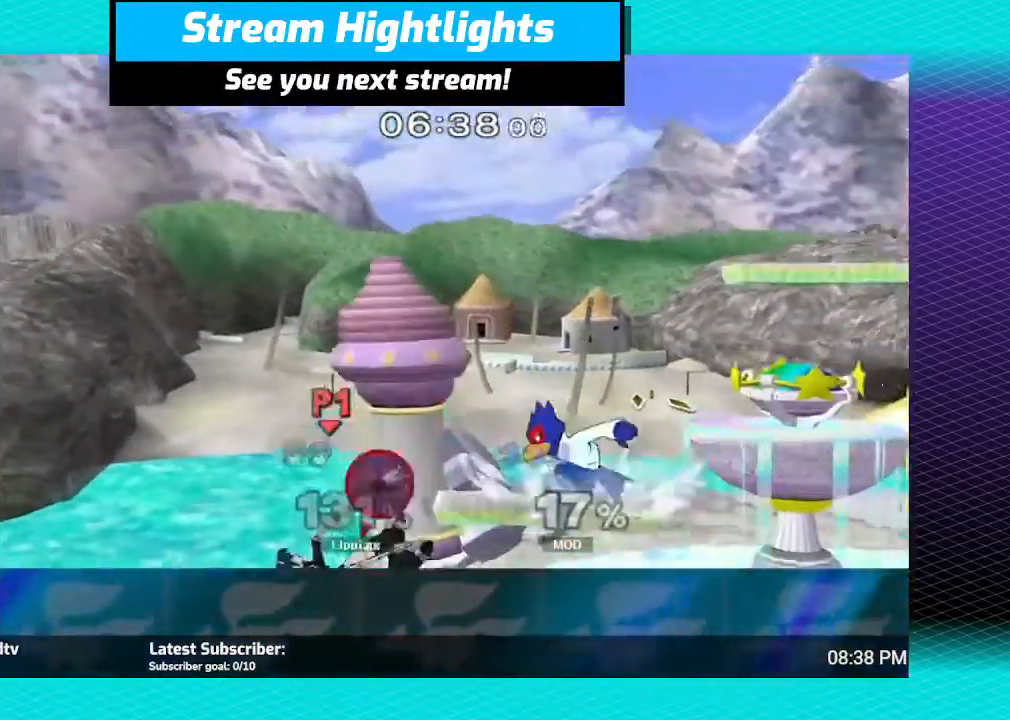
{"buttons": ["A"], "left_stick": "right", "right_stick": "center", "events": [[33, "Y", "up"], [167, "A", "down"], [233, "A", "up"], [334, "A", "down"], [400, "A", "up"], [467, "A", "down"]]}
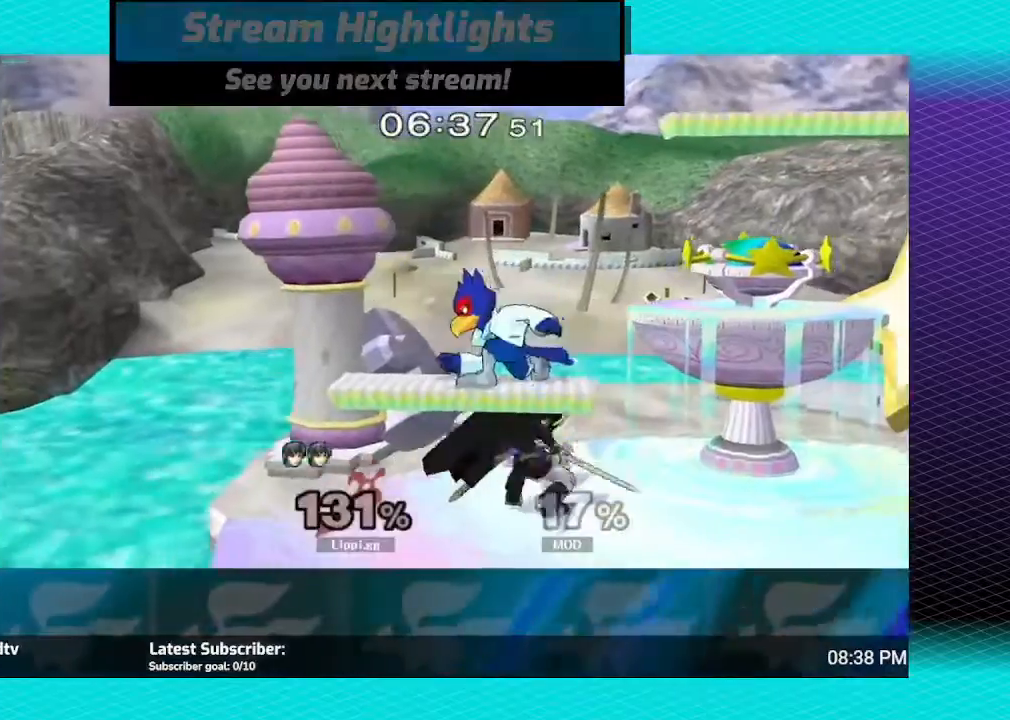
{"buttons": [], "left_stick": "up-left", "right_stick": "center", "events": [[34, "A", "up"], [67, "left_stick", "up"], [134, "A", "down"], [167, "left_stick", "up-left"], [201, "A", "up"], [267, "A", "down"], [334, "A", "up"], [401, "A", "down"], [501, "A", "up"]]}
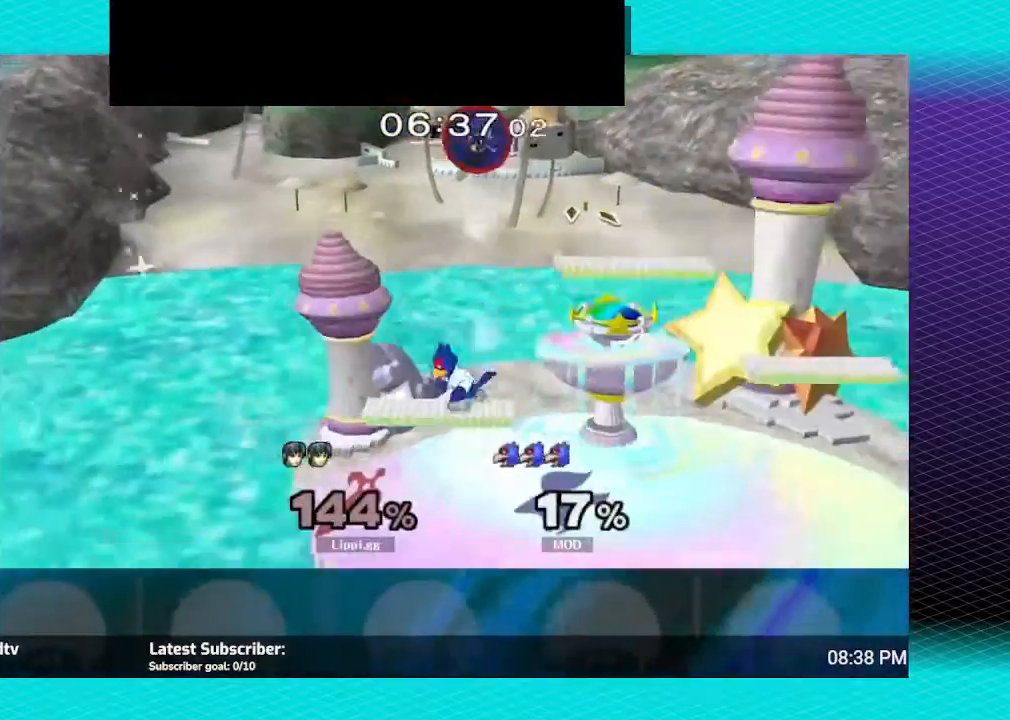
{"buttons": [], "left_stick": "right", "right_stick": "center", "events": [[200, "left_stick", "center"], [300, "left_stick", "down-right"], [434, "left_stick", "right"]]}
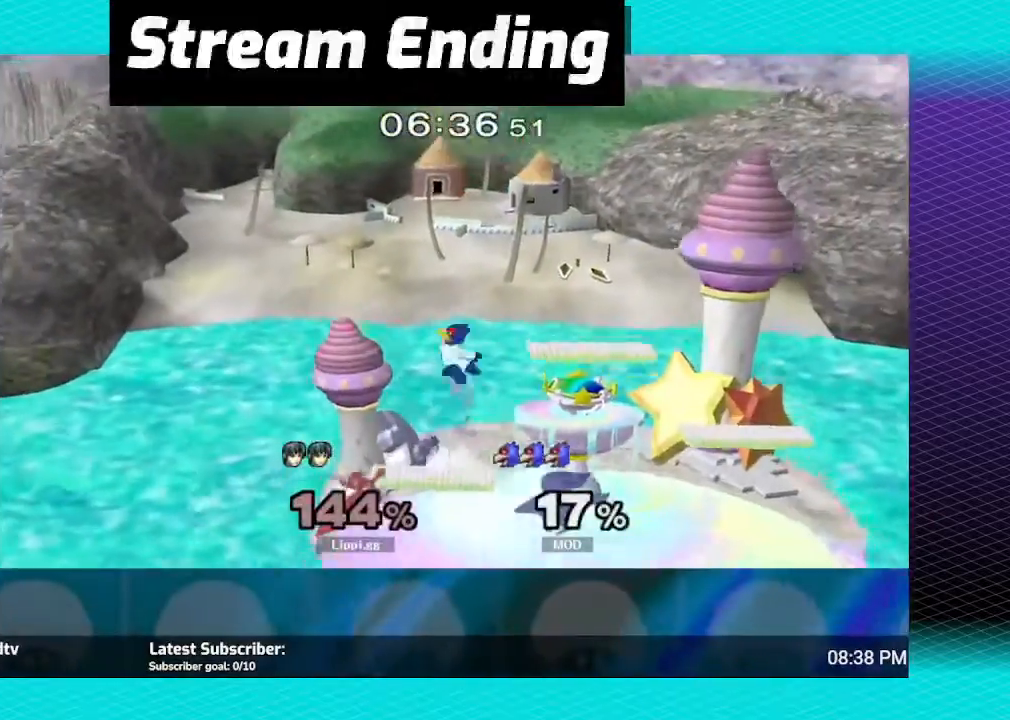
{"buttons": [], "left_stick": "right", "right_stick": "center", "events": []}
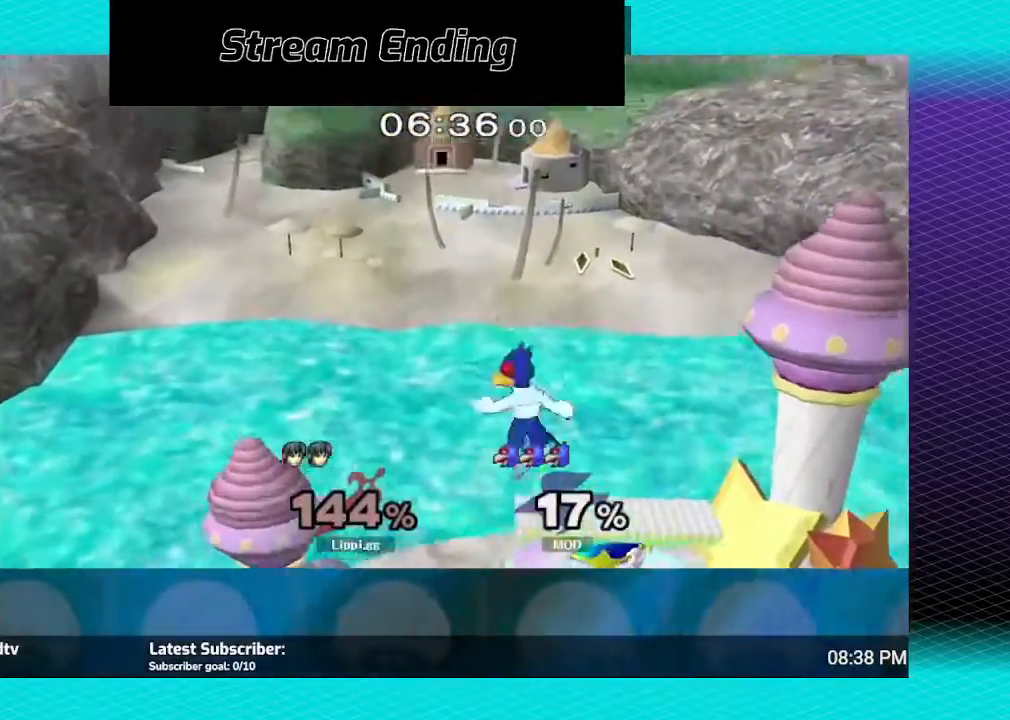
{"buttons": [], "left_stick": "center", "right_stick": "center", "events": [[200, "left_stick", "center"]]}
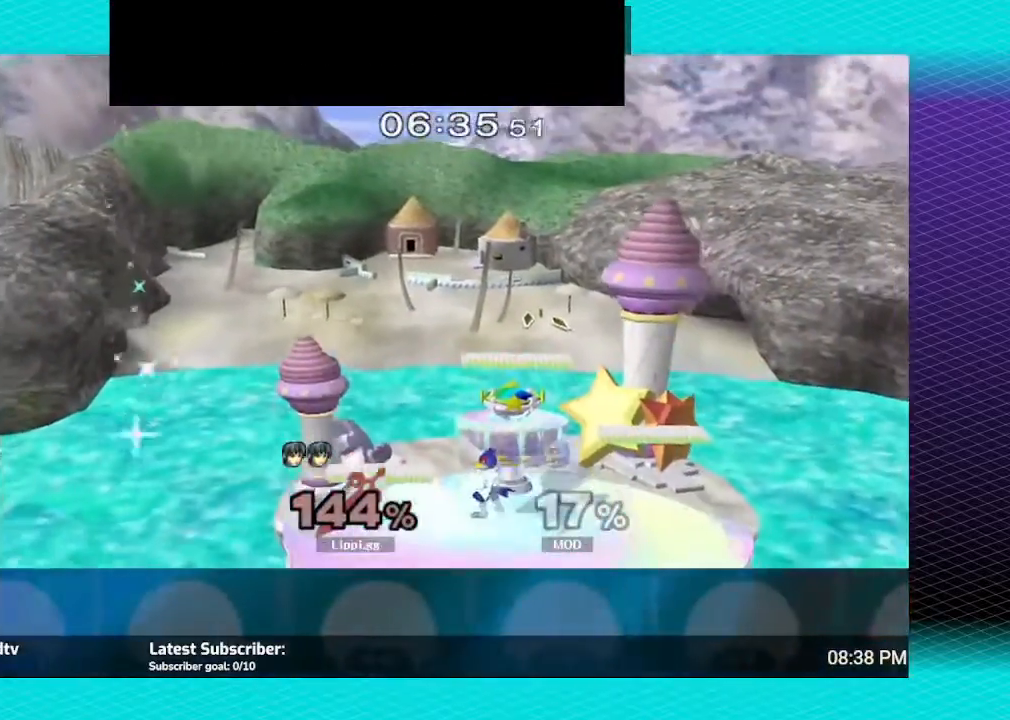
{"buttons": ["Y"], "left_stick": "left", "right_stick": "center", "events": [[367, "left_stick", "left"], [434, "Y", "down"]]}
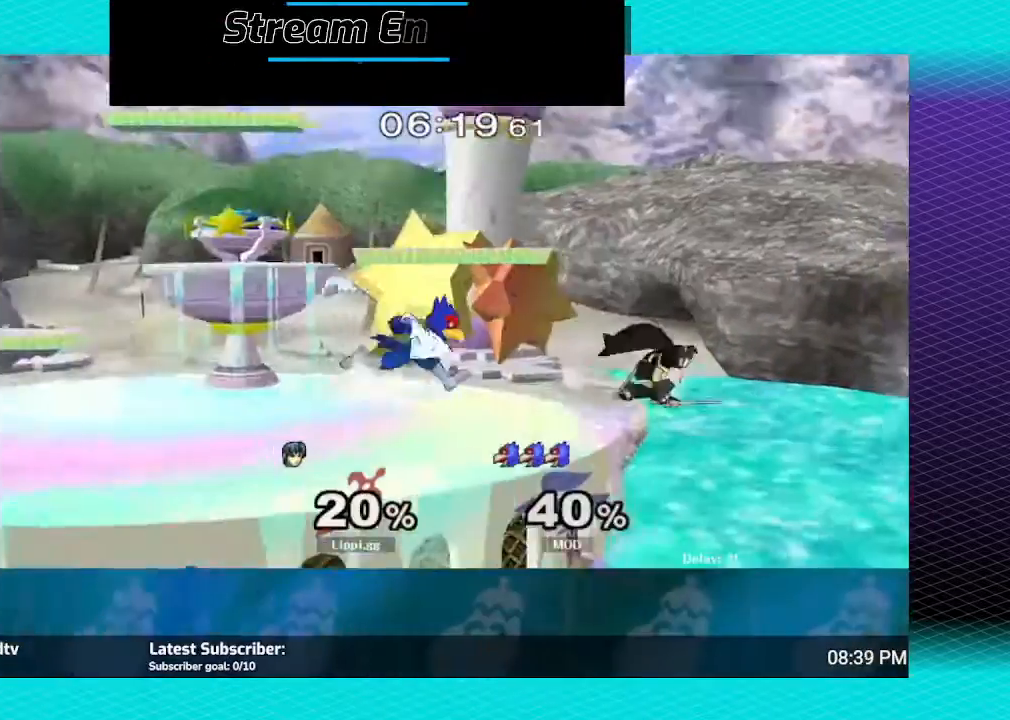
{"buttons": [], "left_stick": "left", "right_stick": "center", "events": [[33, "Y", "up"], [233, "B", "down"], [300, "B", "up"], [367, "B", "down"], [467, "B", "up"]]}
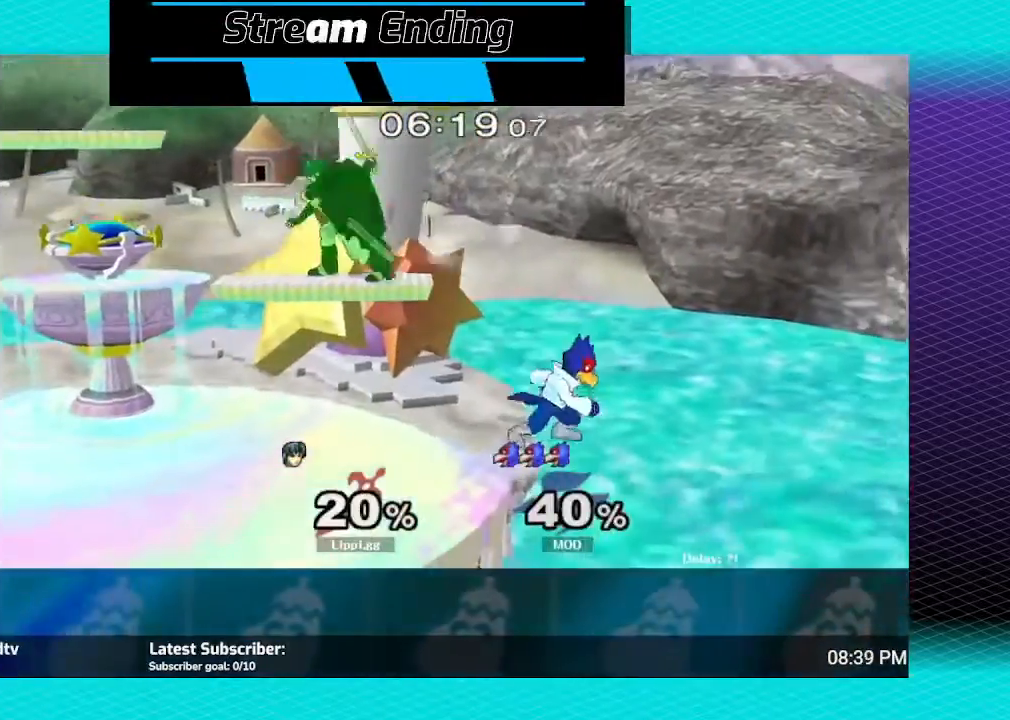
{"buttons": [], "left_stick": "left", "right_stick": "center", "events": [[34, "left_stick", "down-left"], [201, "left_stick", "left"]]}
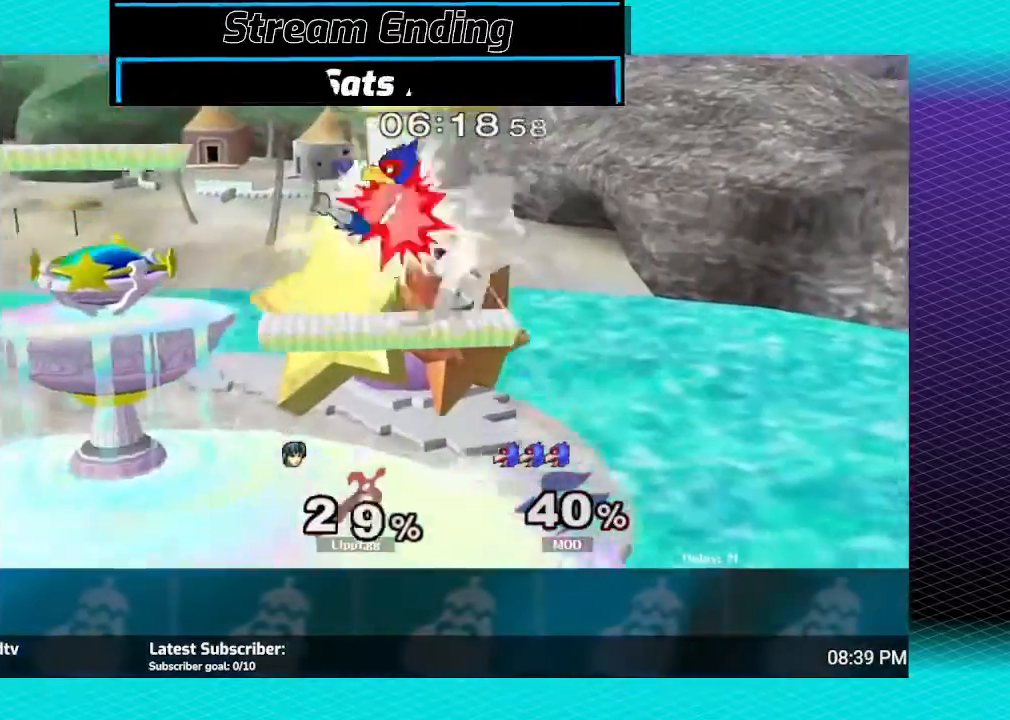
{"buttons": [], "left_stick": "center", "right_stick": "center", "events": [[100, "left_stick", "center"], [167, "left_stick", "left"], [434, "left_stick", "center"]]}
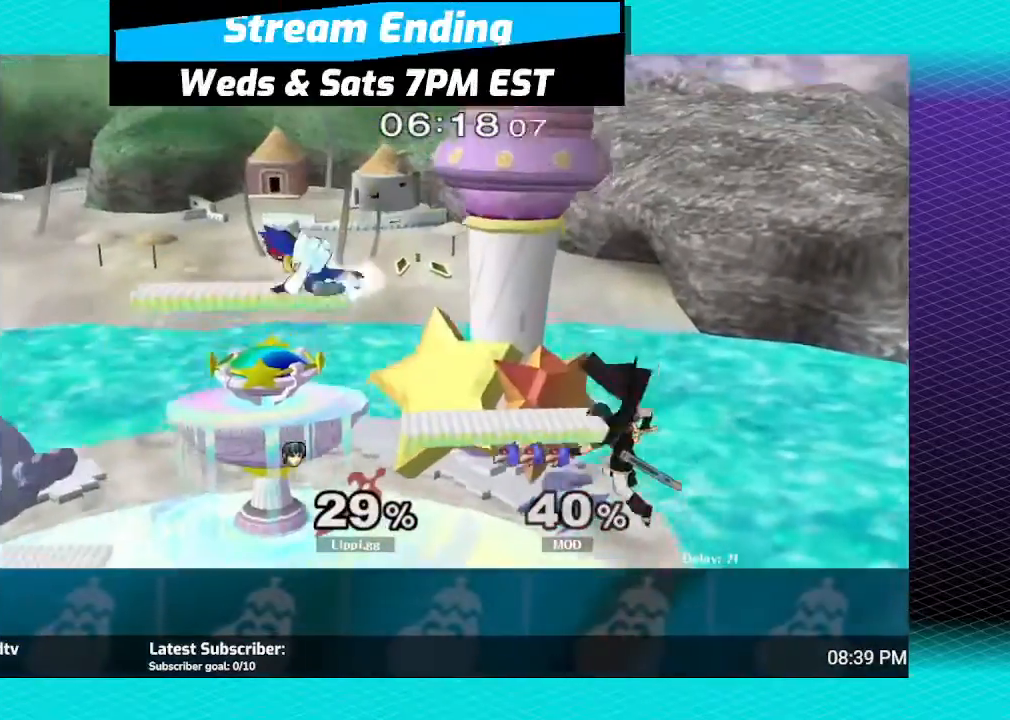
{"buttons": [], "left_stick": "left", "right_stick": "center", "events": [[67, "left_stick", "left"], [434, "Y", "down"], [468, "Y", "up"]]}
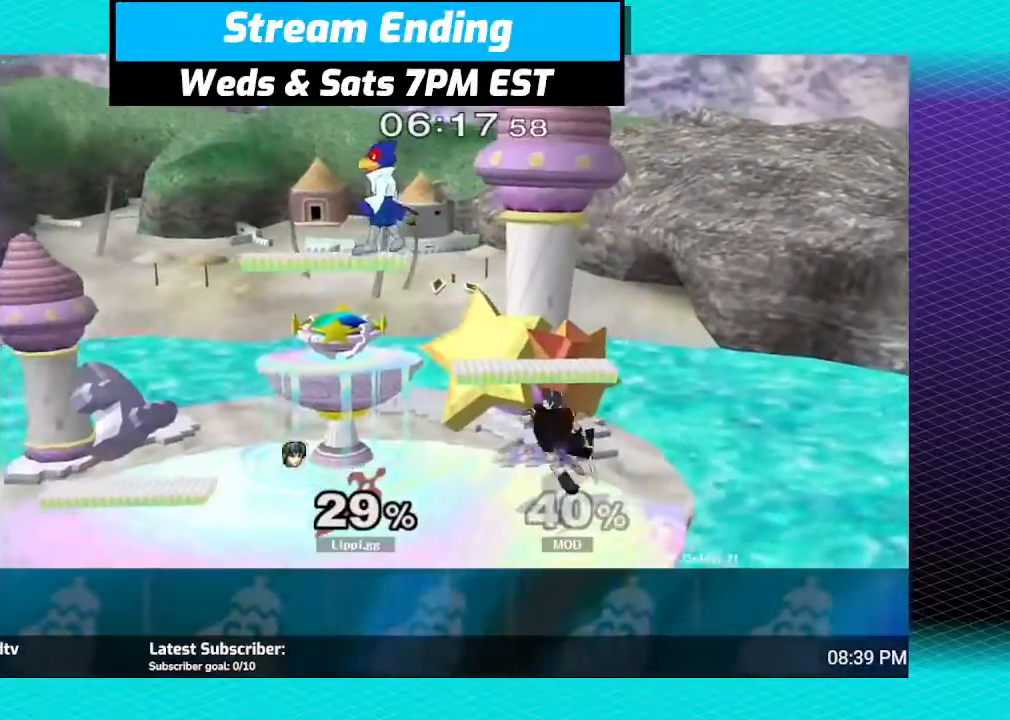
{"buttons": ["A"], "left_stick": "up-left", "right_stick": "center", "events": [[67, "left_stick", "center"], [167, "A", "down"], [167, "left_stick", "up-left"], [233, "A", "up"], [300, "A", "down"], [400, "A", "up"], [467, "A", "down"]]}
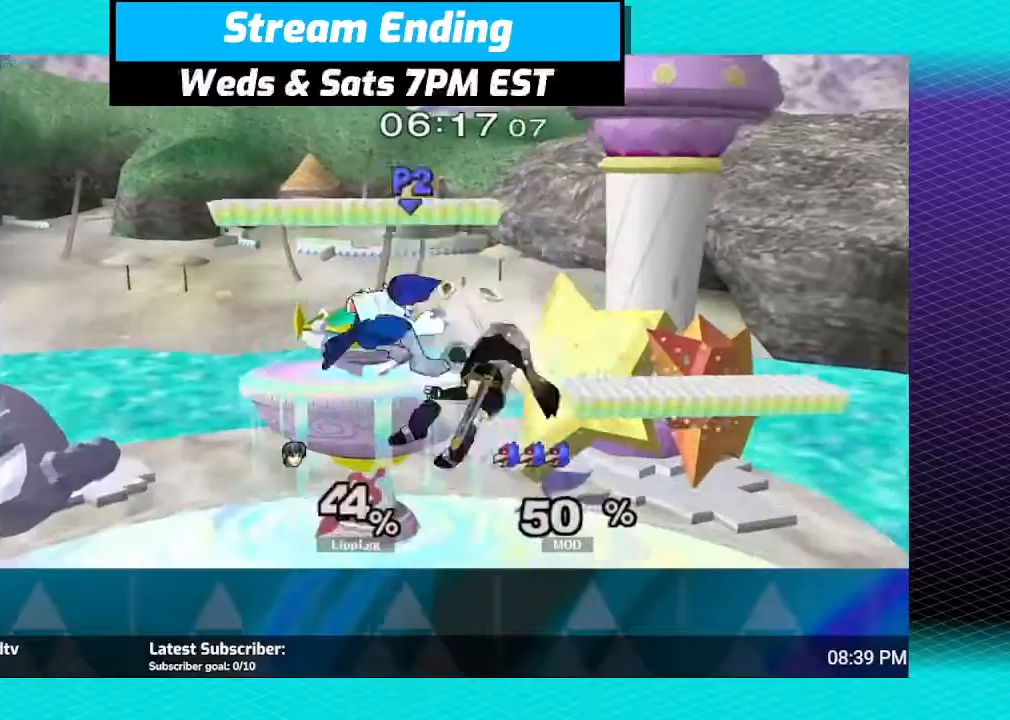
{"buttons": [], "left_stick": "left", "right_stick": "center", "events": [[34, "left_stick", "down"], [67, "A", "up"], [267, "left_stick", "center"], [501, "left_stick", "left"]]}